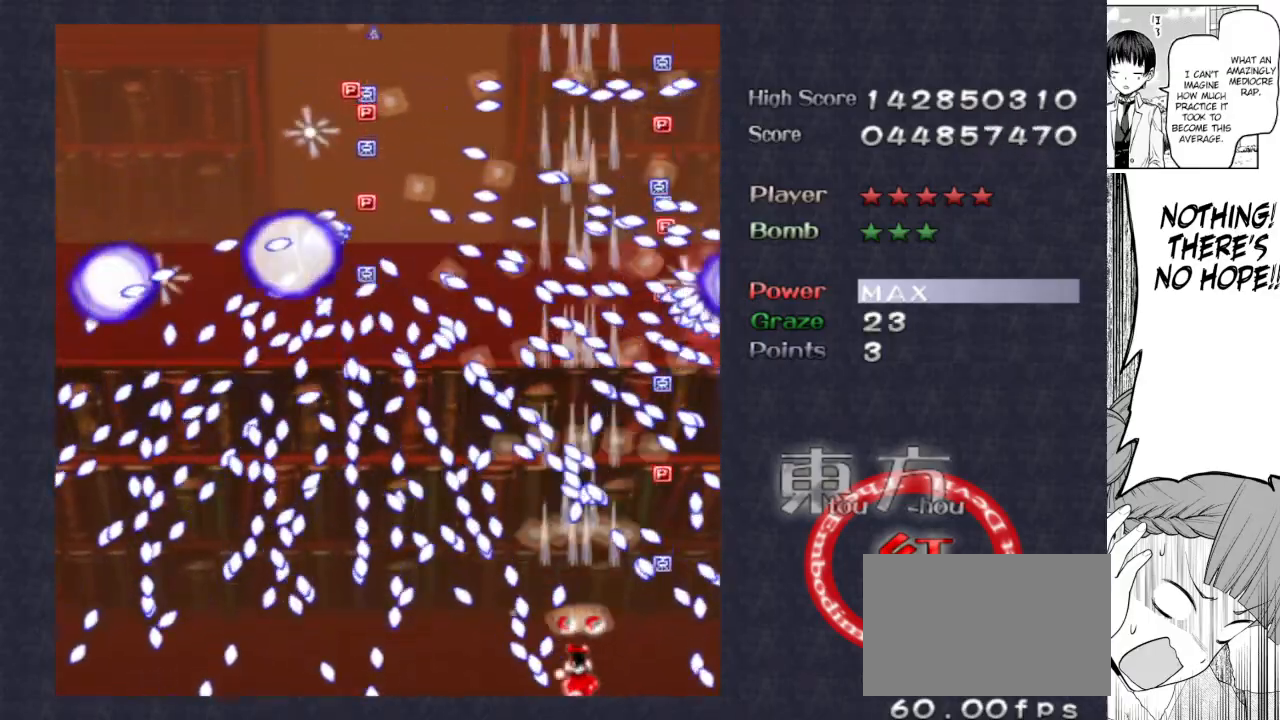
Gameplay with keyboard; each line is a JSON object with the keys held at the frame after it. "events" lists presses ("down") and releases ("up") of "bomb", "down", "focus", "left", "right", "shoot" and "up" between this image and that frame as [ms after this image, input, new state], when the widget could be followed in between. No other keys are recorded. Mouse input is not recorded. Key names are as the overlay labels them; some are game actions (e.g. jump) rather than physical keys.
{"keys": ["focus", "shoot"], "events": [[400, "right", "down"], [450, "right", "up"]]}
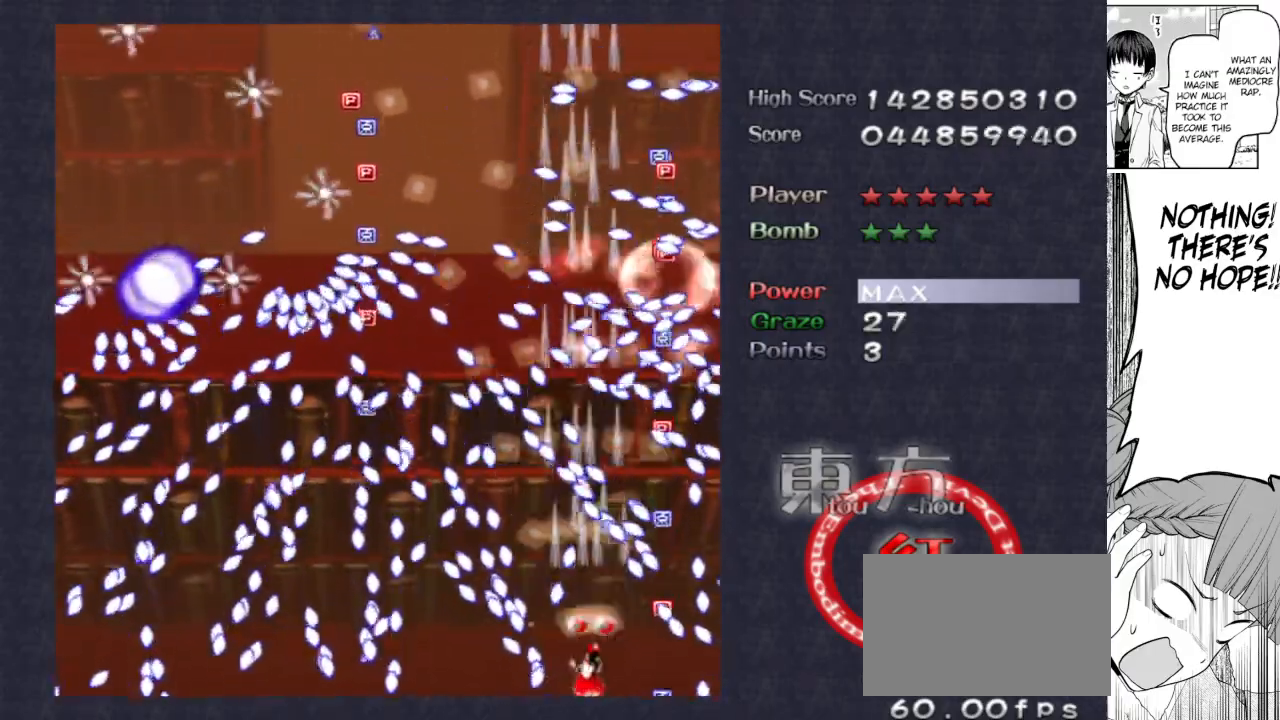
{"keys": ["focus", "shoot"], "events": []}
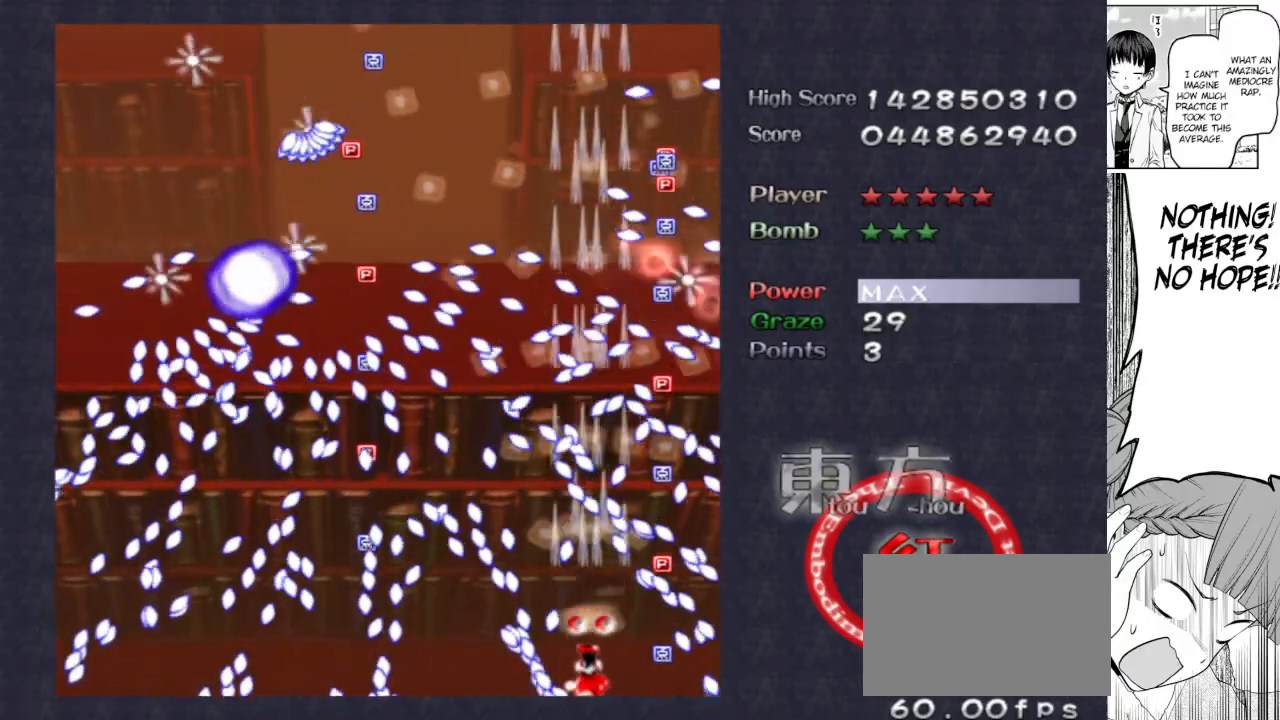
{"keys": ["focus", "shoot"], "events": []}
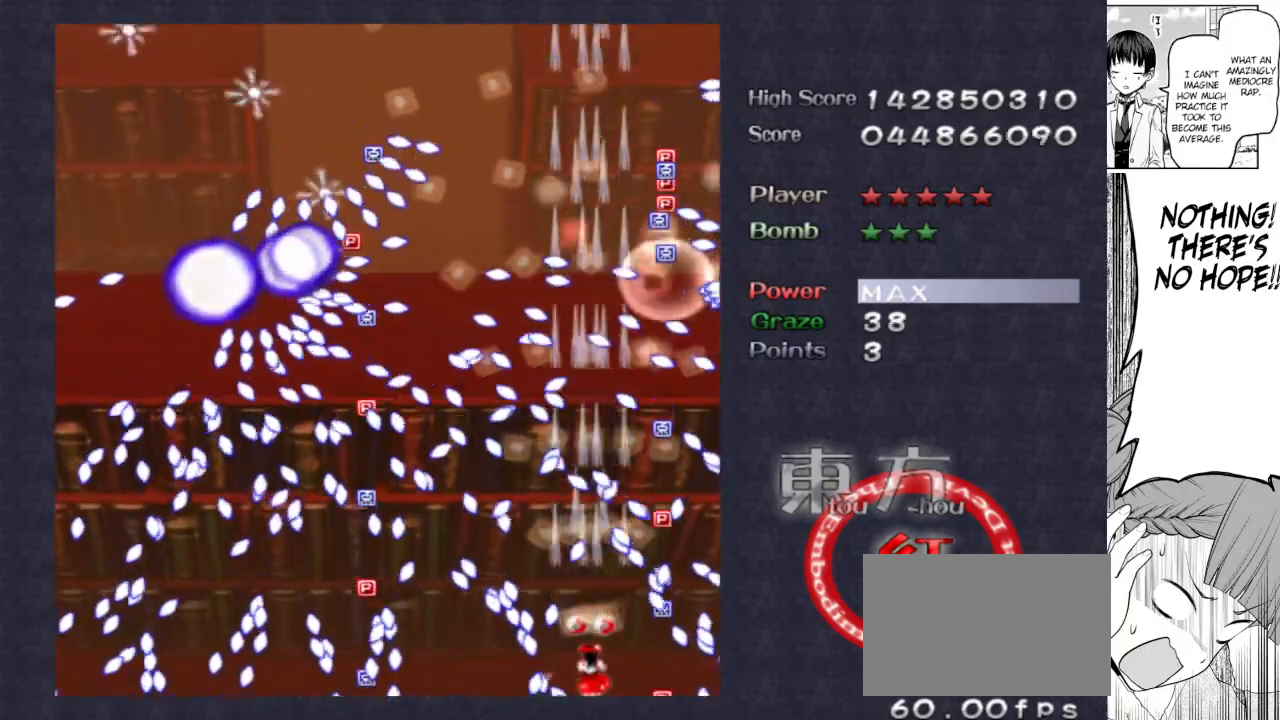
{"keys": ["focus", "shoot"], "events": []}
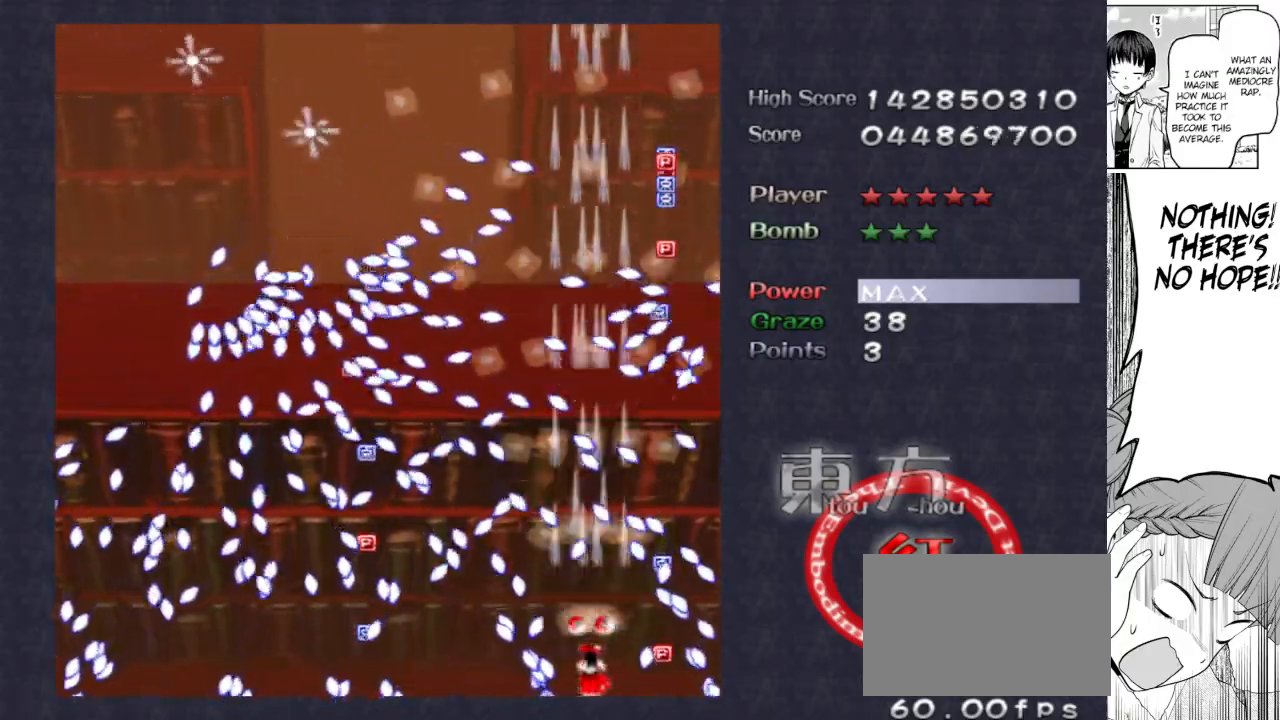
{"keys": ["focus", "shoot"], "events": []}
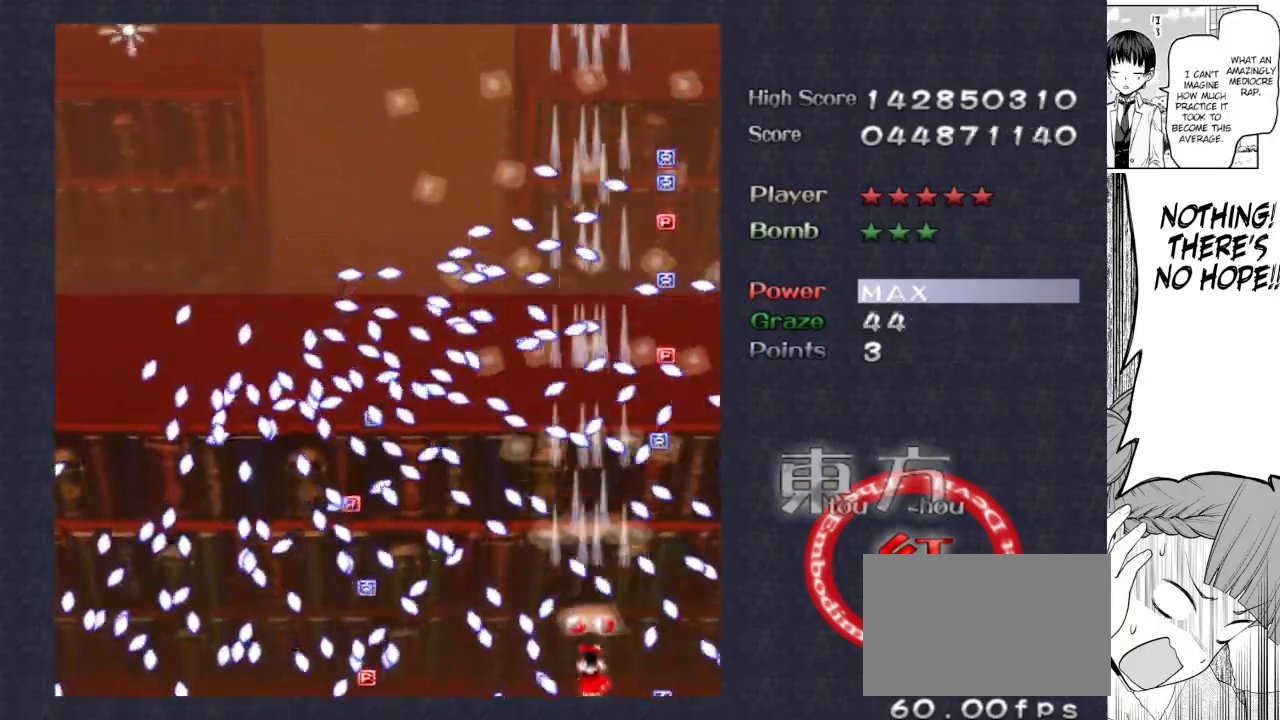
{"keys": ["focus", "shoot"], "events": []}
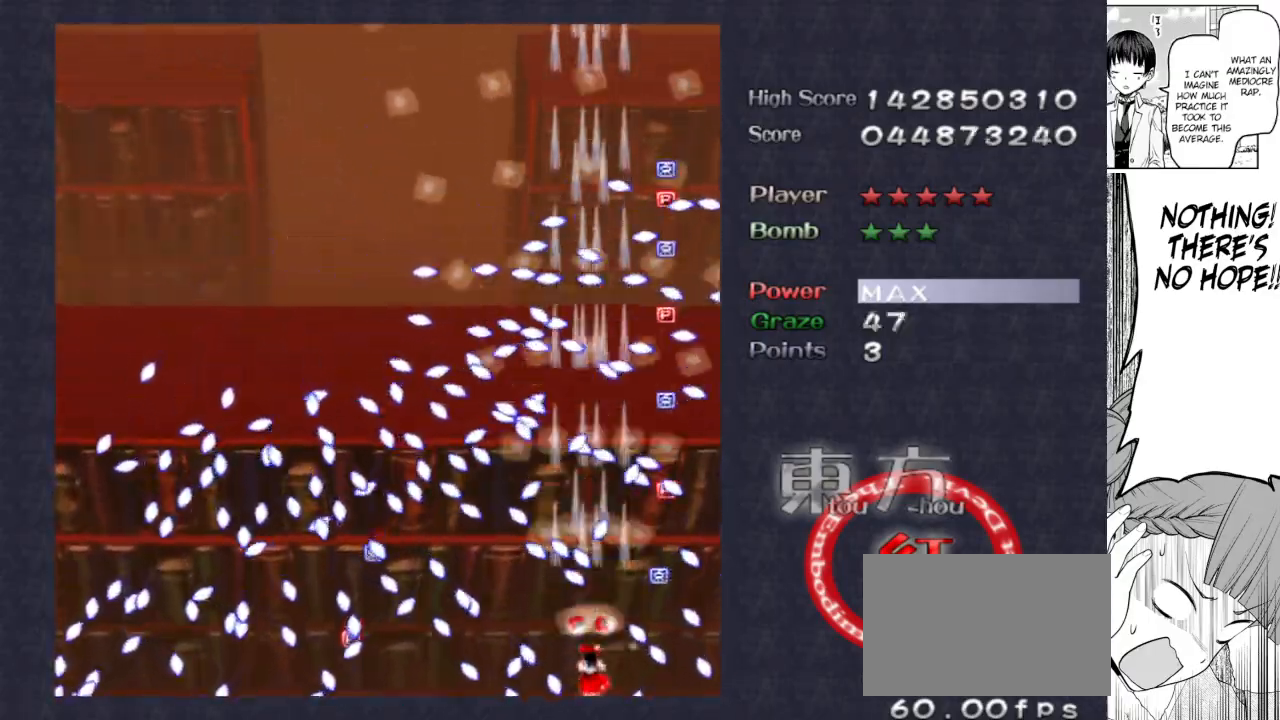
{"keys": ["focus", "shoot"], "events": []}
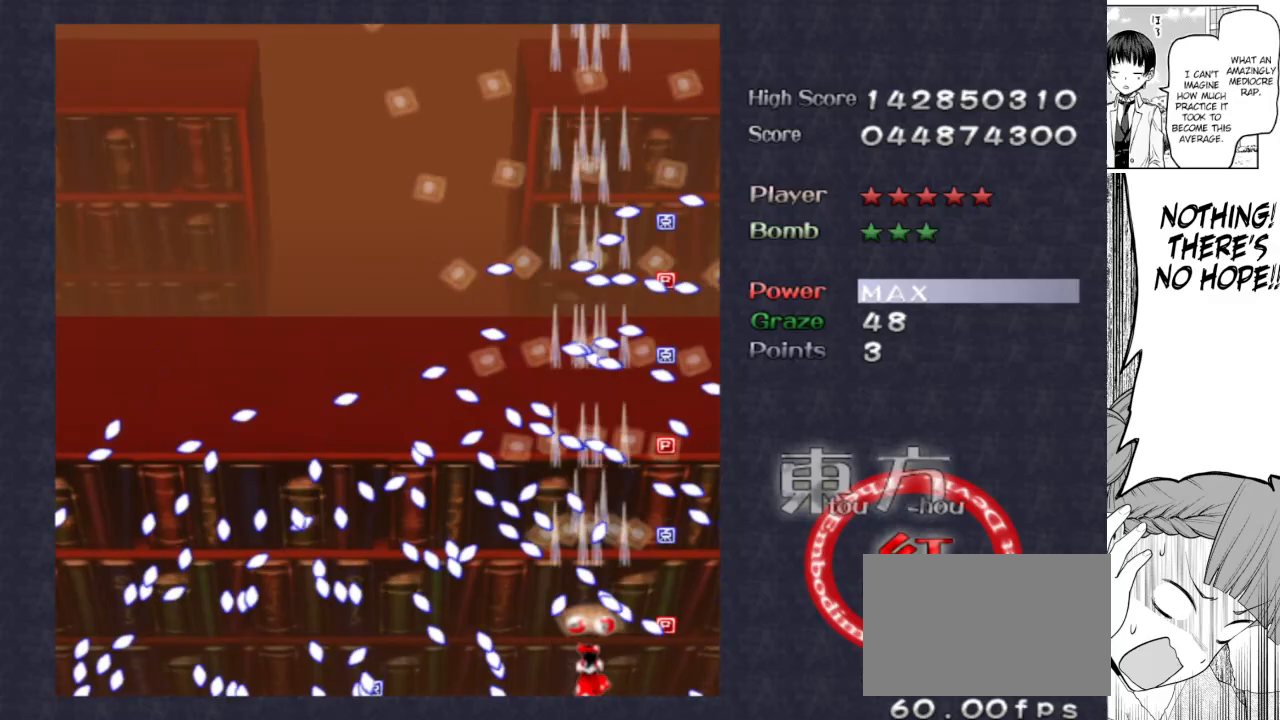
{"keys": ["focus", "shoot"], "events": []}
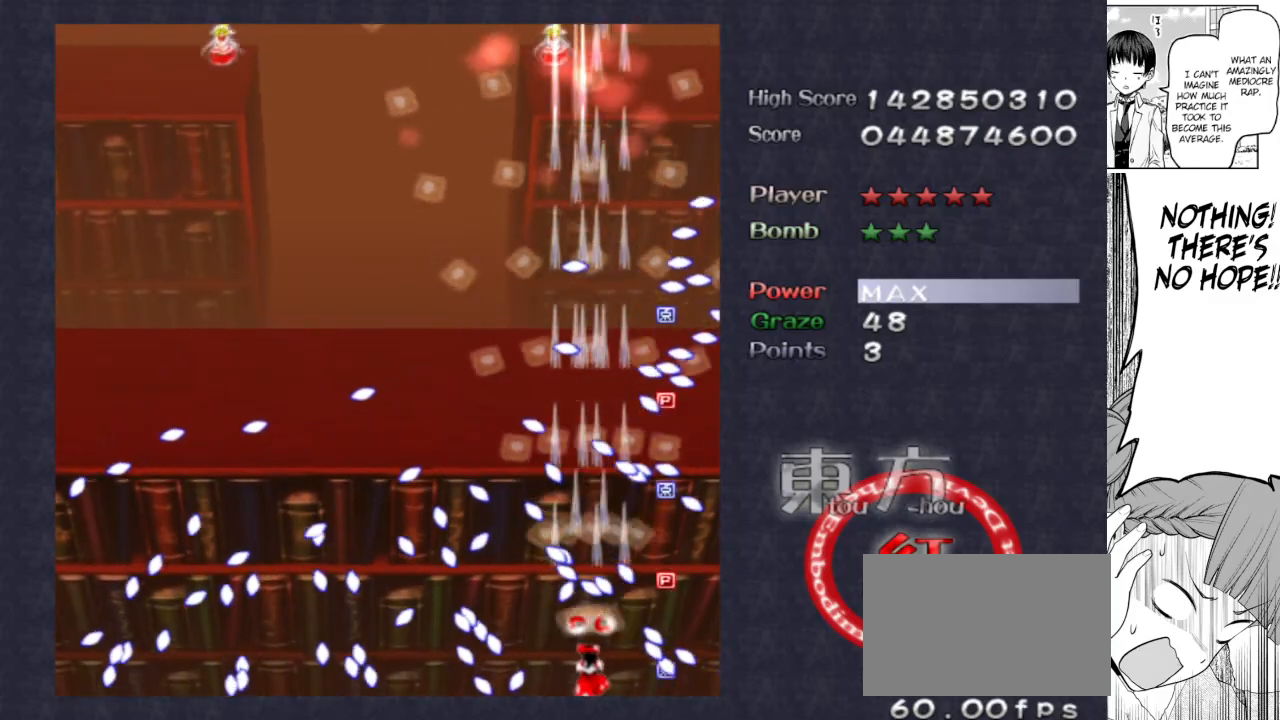
{"keys": ["focus", "shoot"], "events": []}
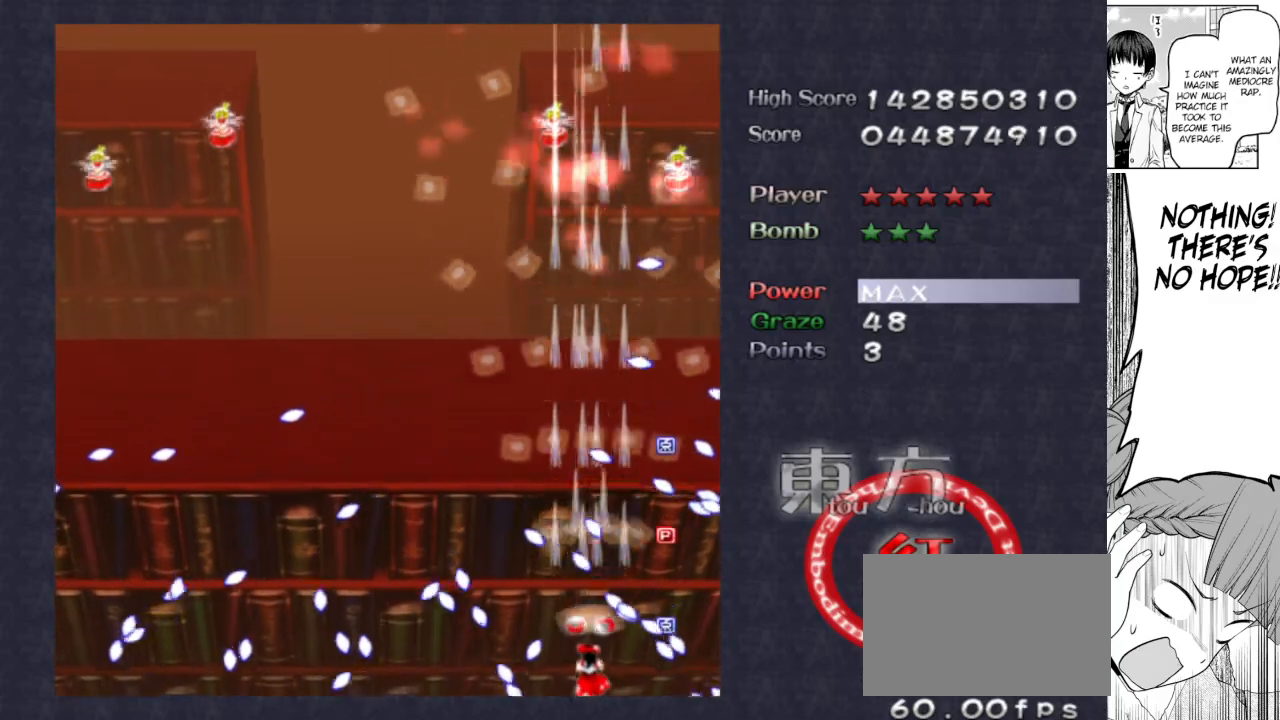
{"keys": ["focus", "shoot"], "events": []}
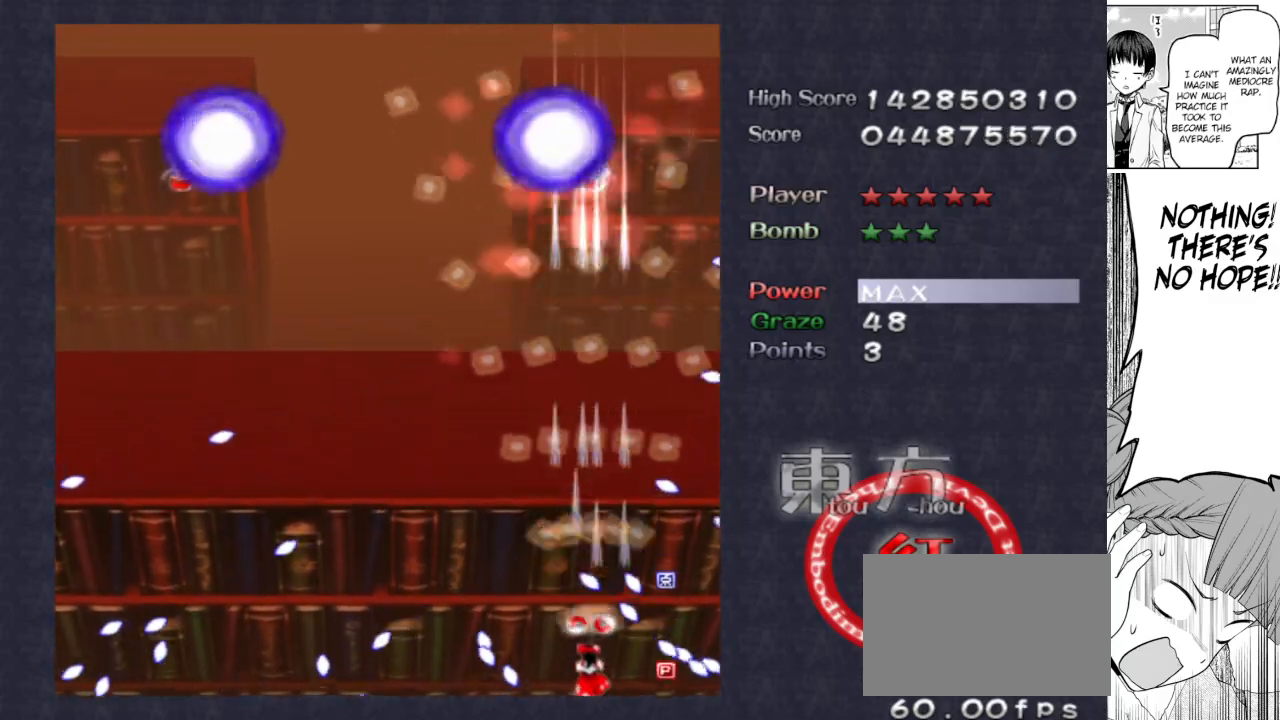
{"keys": ["focus", "shoot"], "events": [[383, "left", "down"], [417, "left", "up"]]}
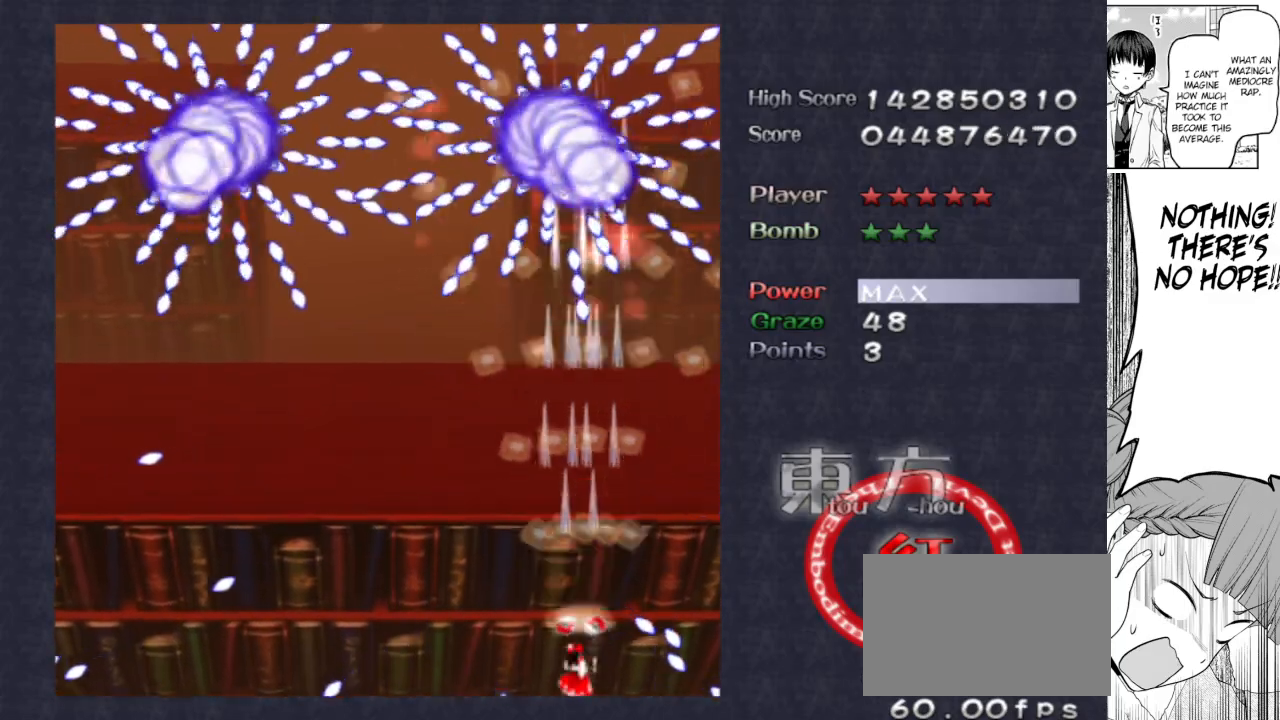
{"keys": ["focus", "shoot"], "events": [[100, "left", "down"], [150, "left", "up"]]}
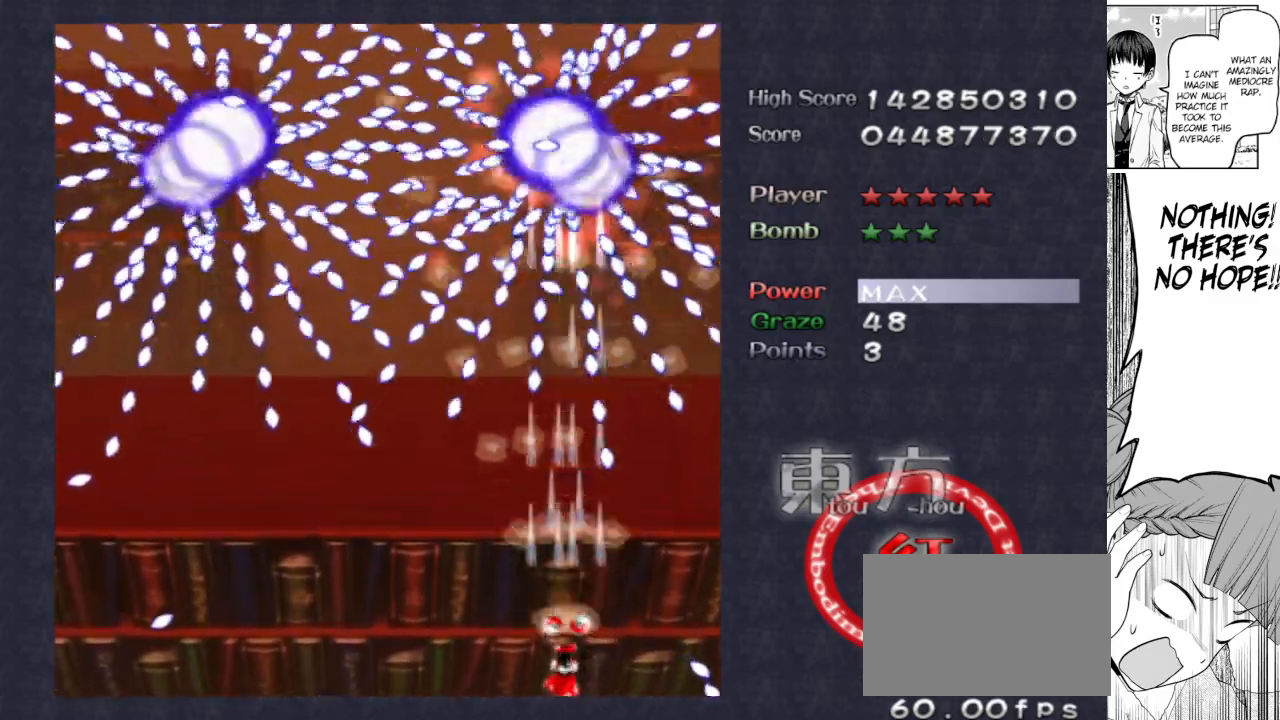
{"keys": ["focus", "shoot"], "events": []}
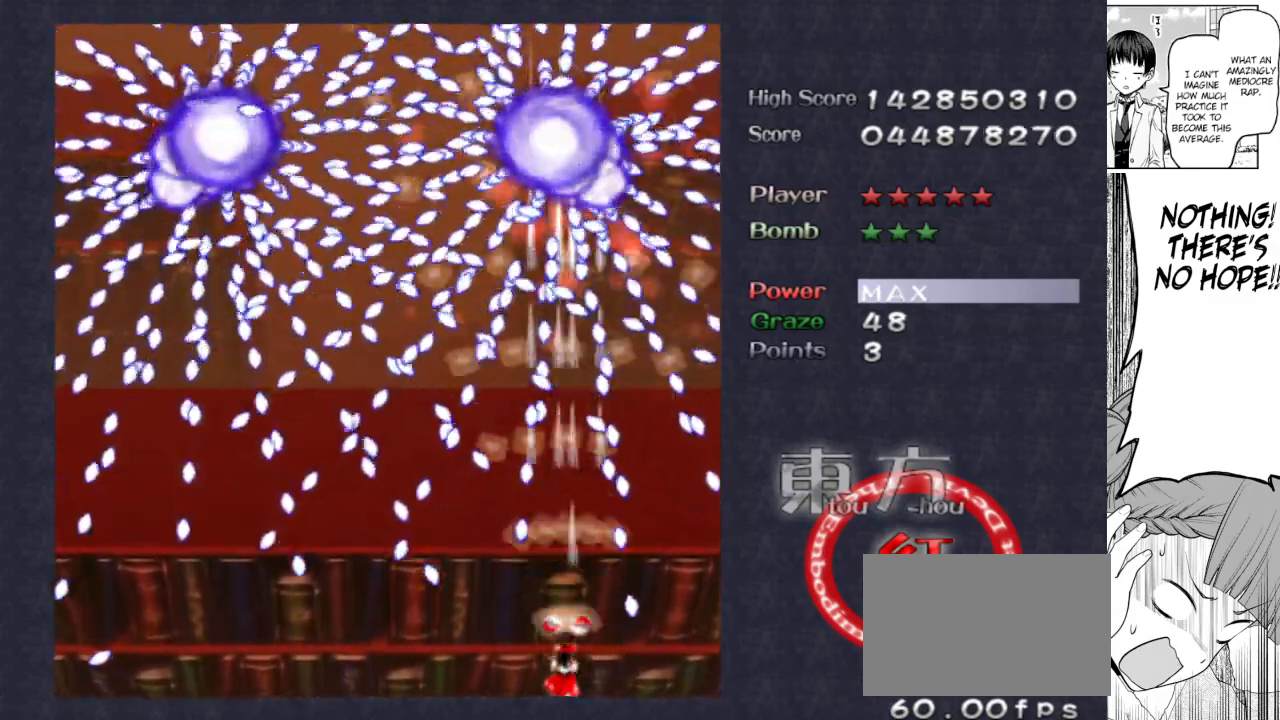
{"keys": ["focus", "shoot"], "events": [[283, "left", "down"], [317, "left", "up"]]}
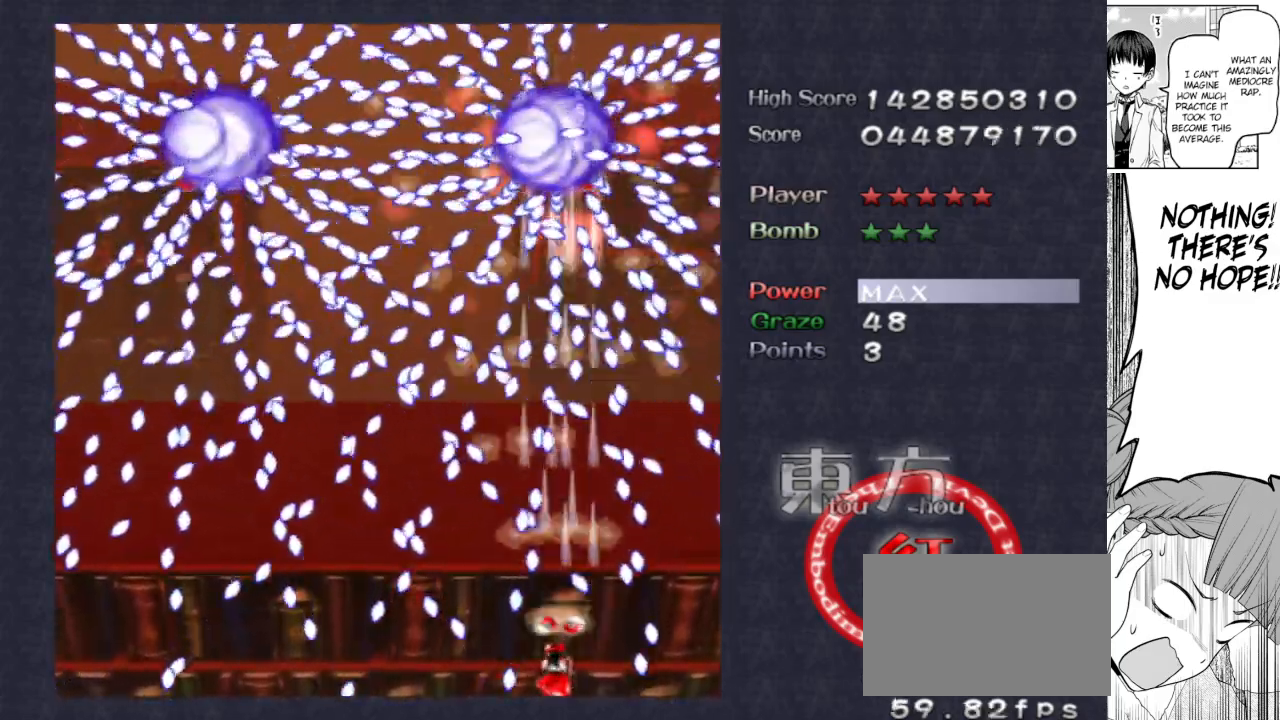
{"keys": ["focus", "shoot"], "events": []}
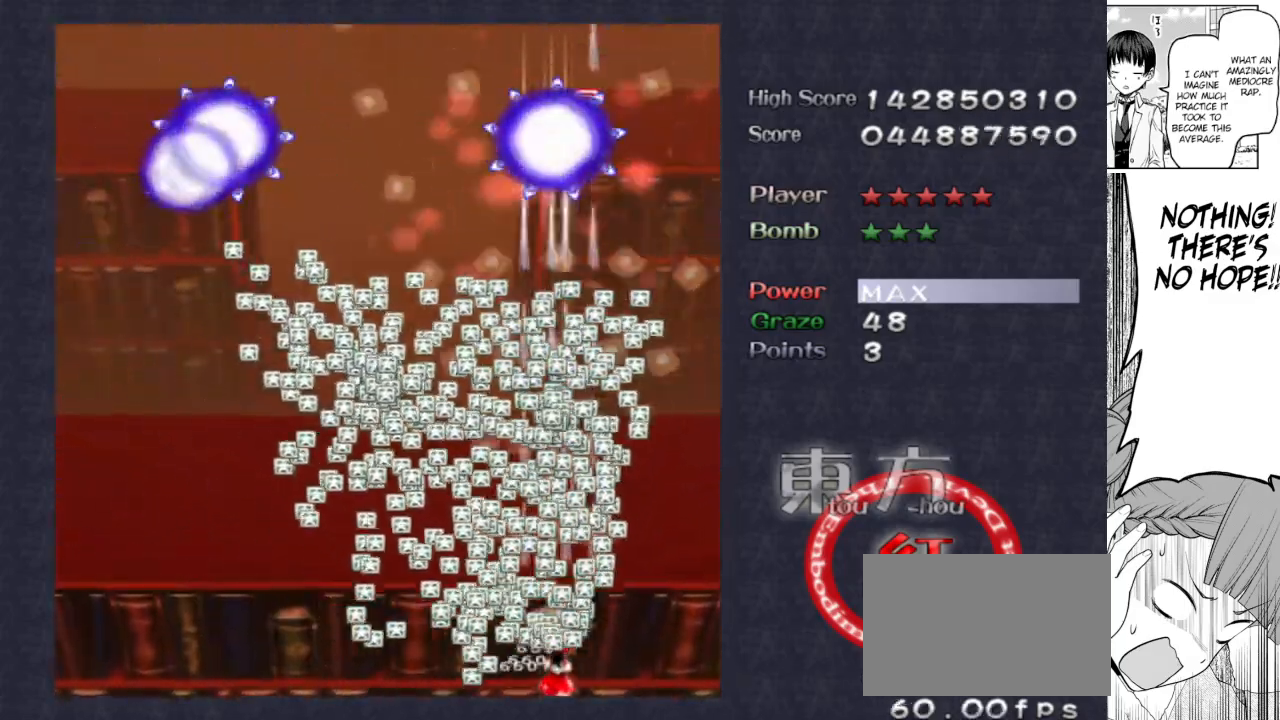
{"keys": ["focus", "shoot"], "events": []}
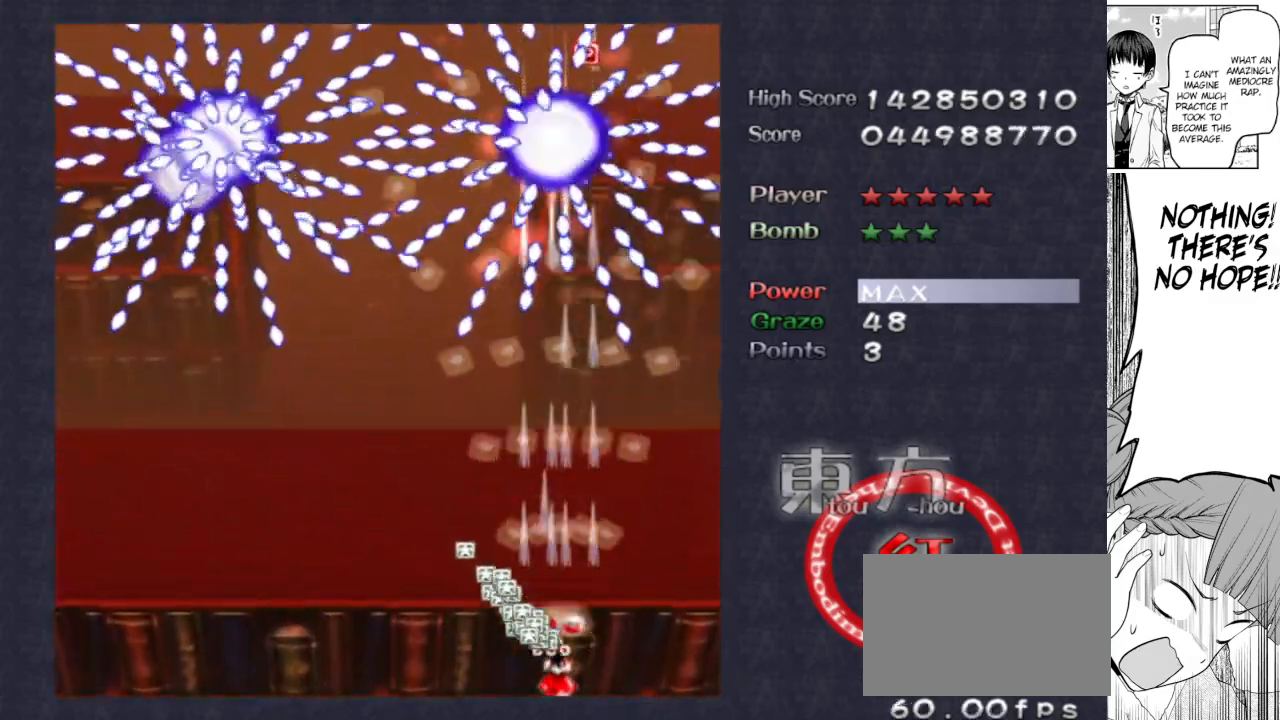
{"keys": ["focus", "shoot"], "events": []}
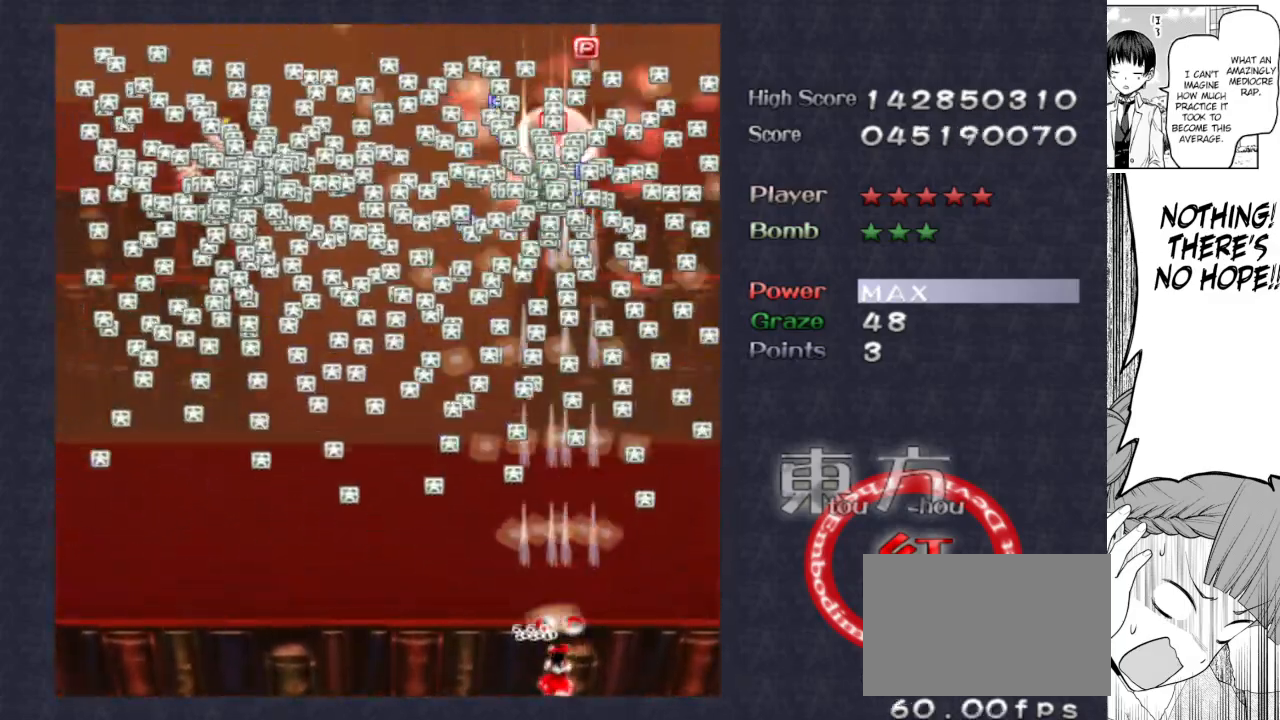
{"keys": ["left", "shoot"], "events": [[200, "left", "down"], [250, "focus", "up"]]}
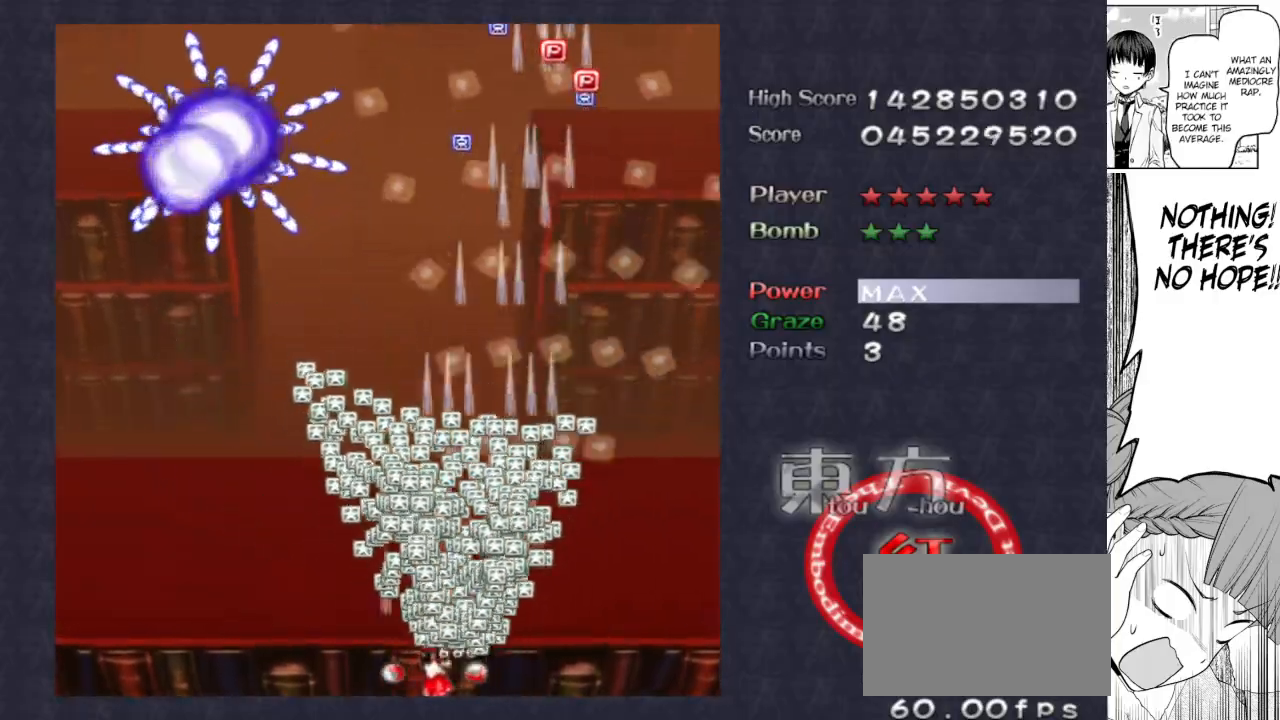
{"keys": ["focus", "shoot"], "events": [[450, "focus", "down"], [500, "left", "up"]]}
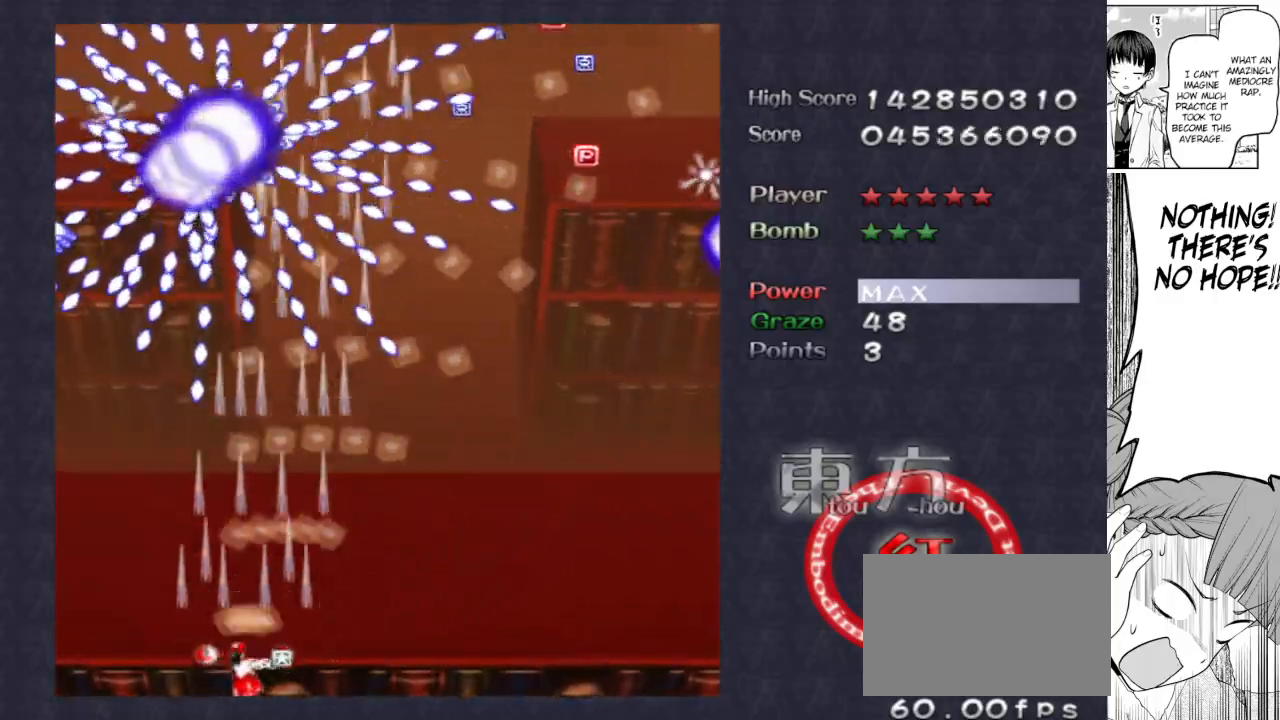
{"keys": ["focus", "shoot"], "events": []}
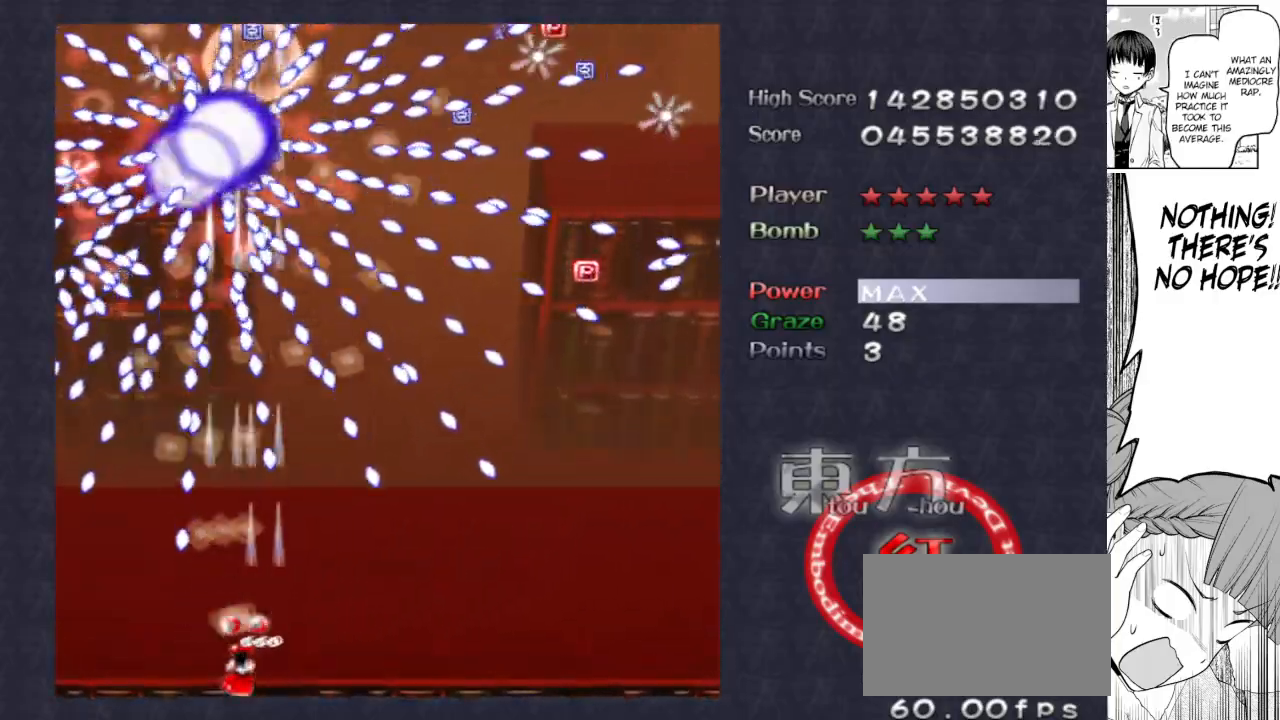
{"keys": ["focus", "shoot"], "events": [[150, "left", "down"], [200, "left", "up"]]}
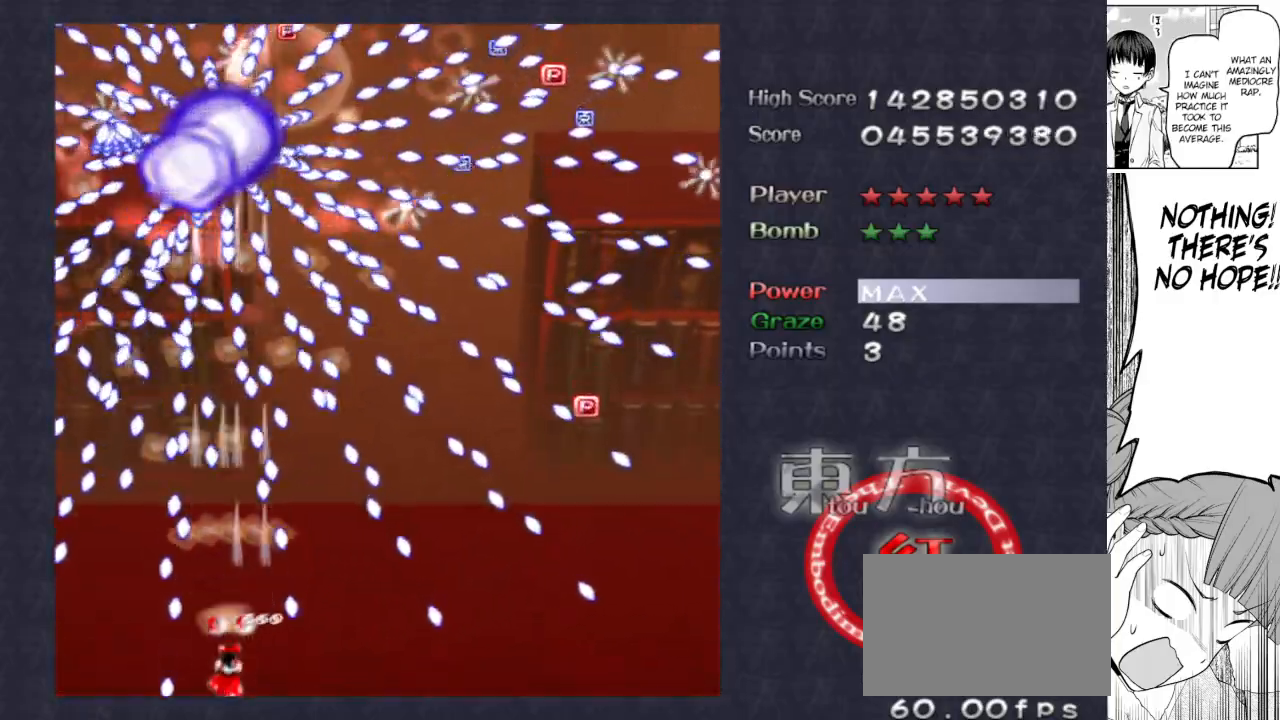
{"keys": ["focus", "shoot"], "events": [[33, "left", "down"], [67, "left", "up"], [450, "left", "down"], [500, "left", "up"]]}
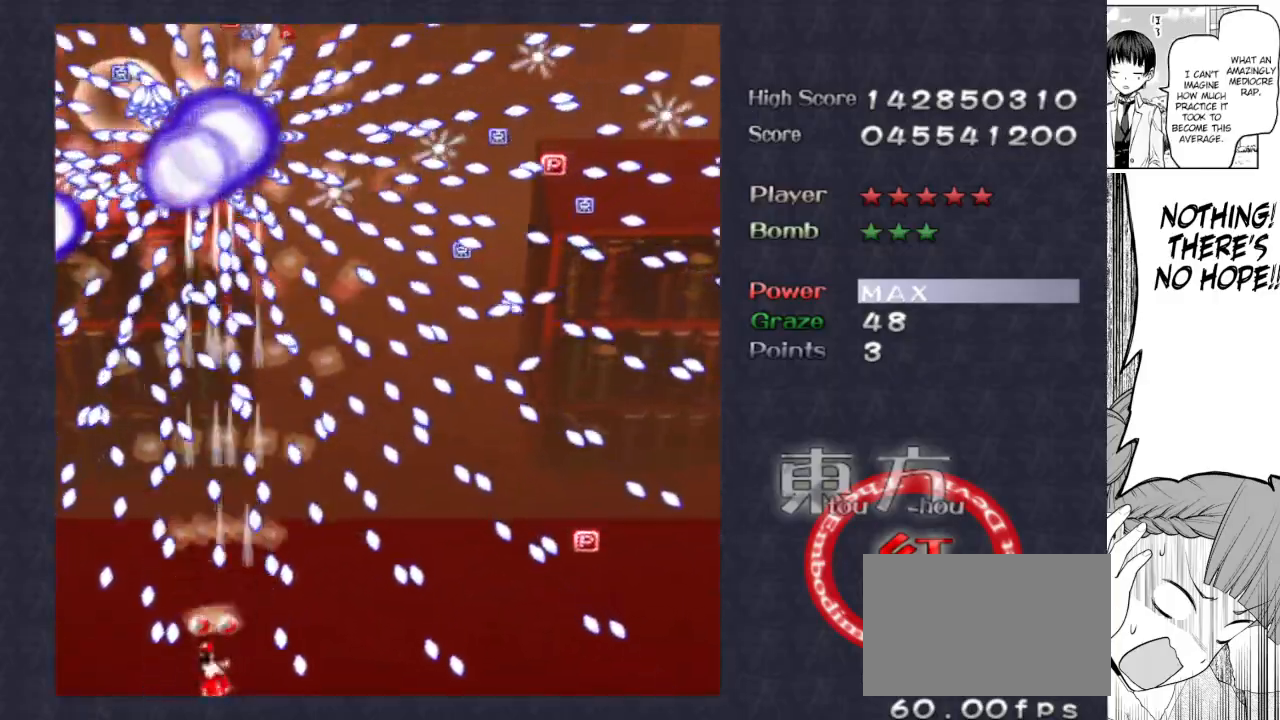
{"keys": ["focus", "shoot"], "events": [[283, "left", "down"], [367, "left", "up"]]}
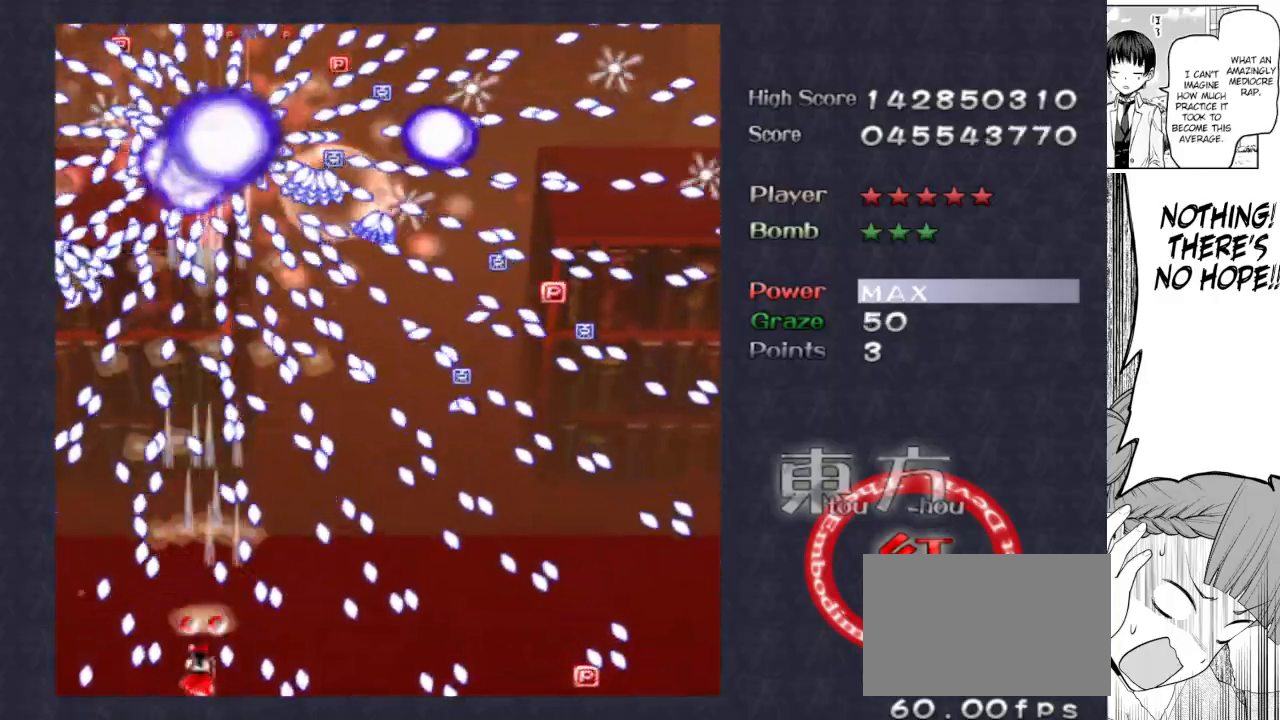
{"keys": ["focus", "shoot"], "events": [[283, "left", "down"], [350, "left", "up"]]}
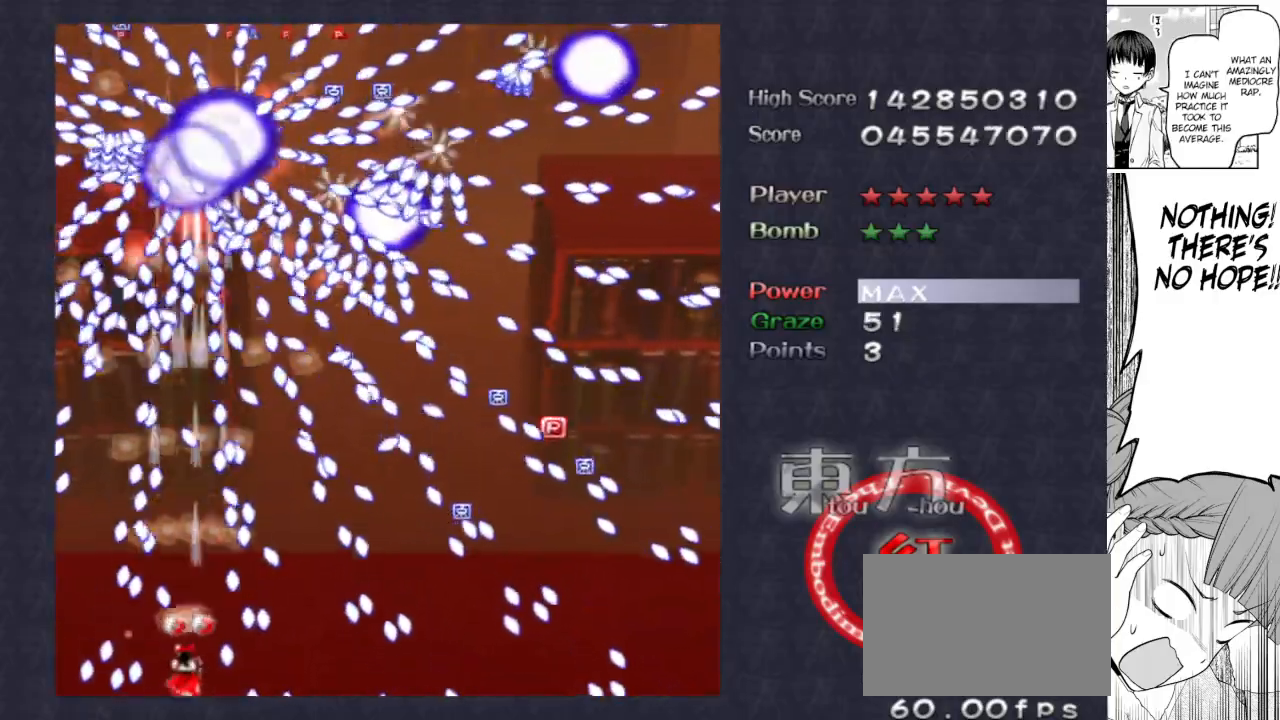
{"keys": ["focus", "shoot"], "events": [[167, "left", "down"], [217, "left", "up"], [450, "left", "down"], [500, "left", "up"]]}
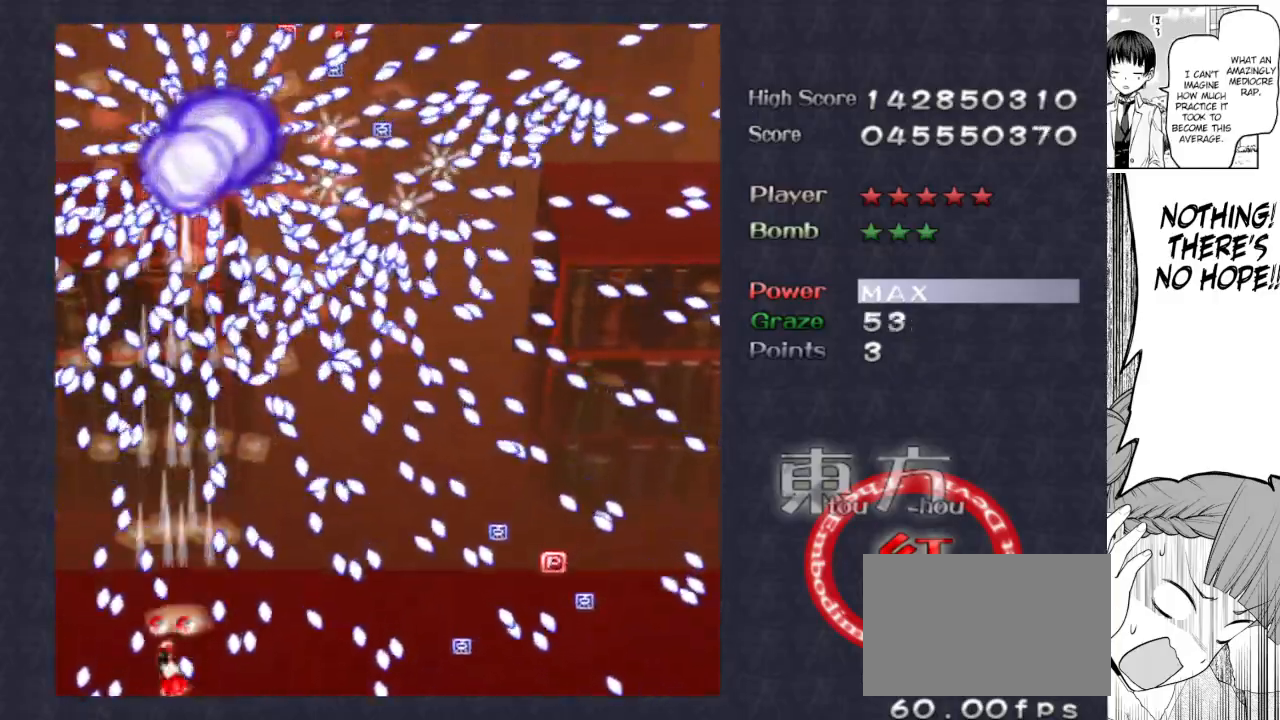
{"keys": ["focus", "shoot"], "events": [[367, "left", "down"], [417, "left", "up"]]}
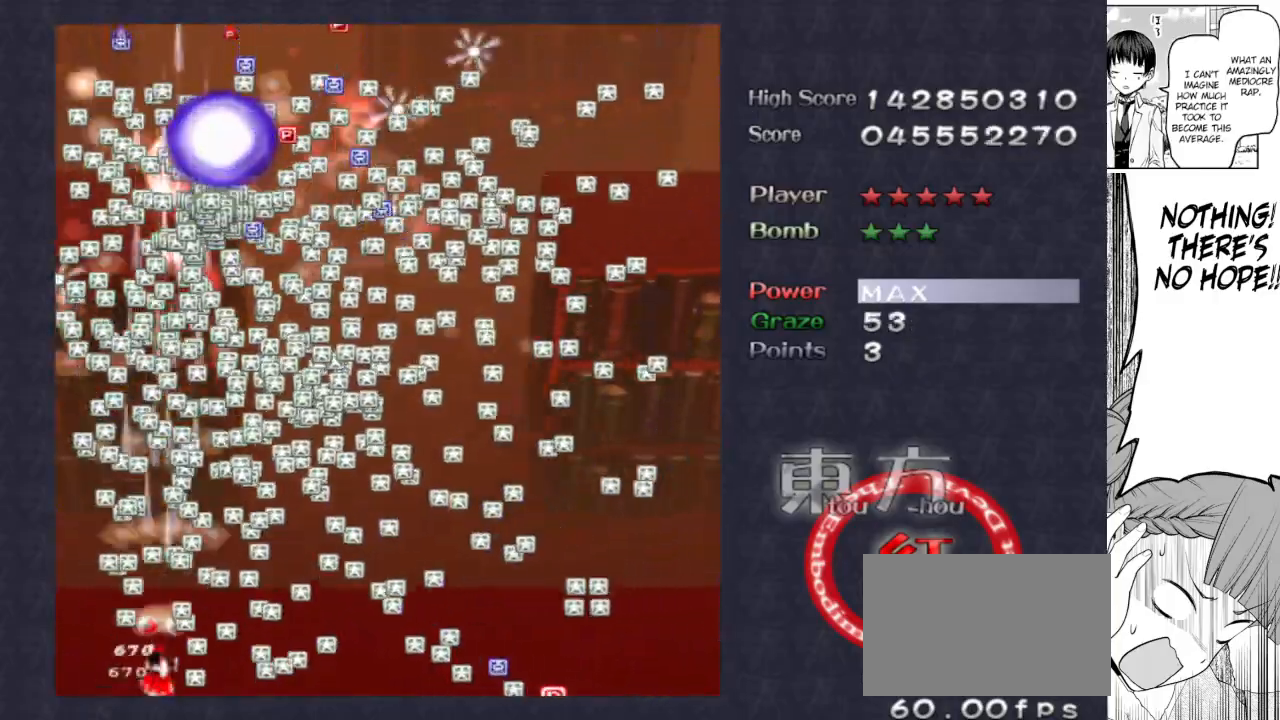
{"keys": ["focus", "right", "shoot", "up"], "events": [[433, "right", "down"], [433, "up", "down"]]}
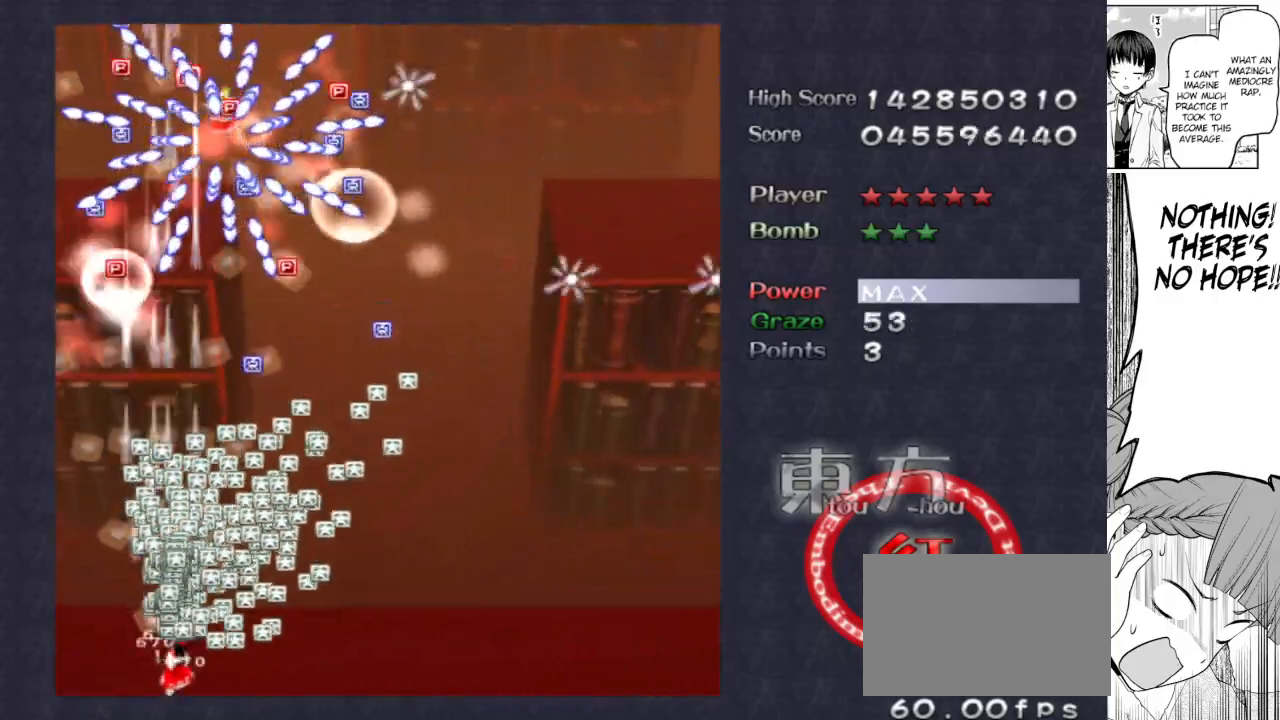
{"keys": ["focus", "right", "shoot"], "events": [[167, "right", "up"], [267, "up", "up"], [450, "right", "down"]]}
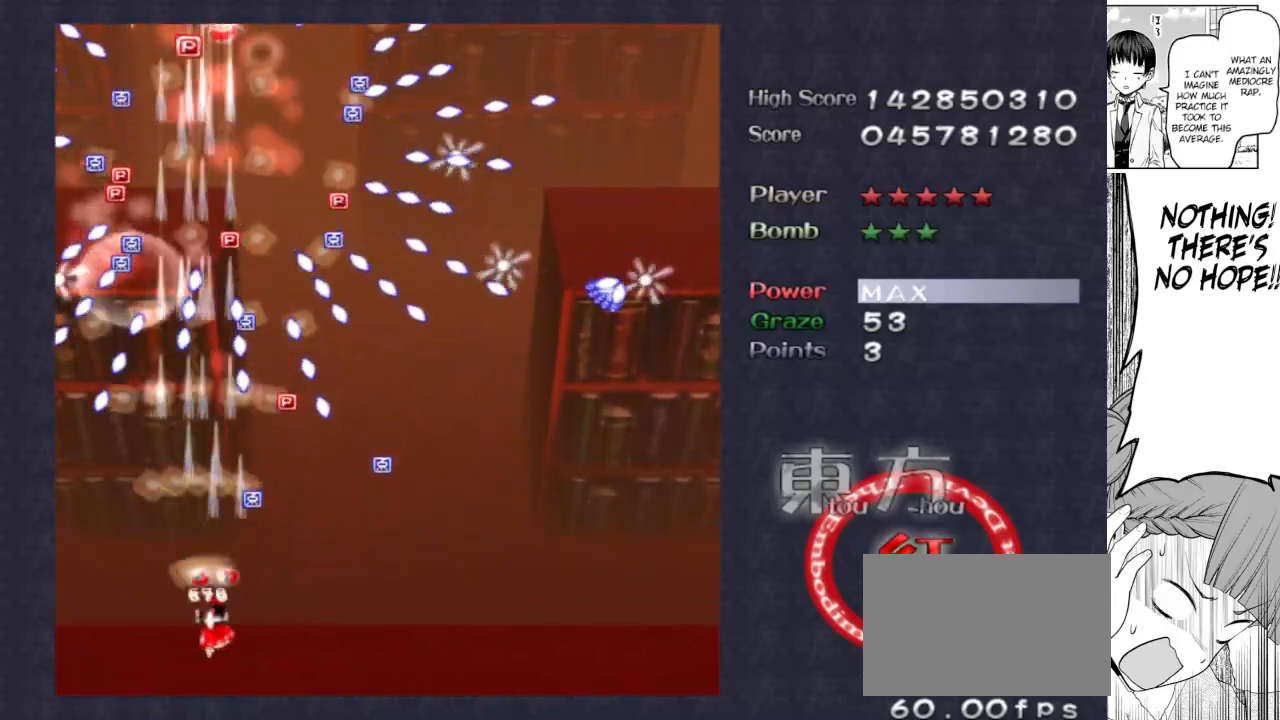
{"keys": ["focus", "shoot"], "events": [[50, "right", "up"], [83, "down", "down"], [317, "right", "down"], [417, "down", "up"], [417, "right", "up"]]}
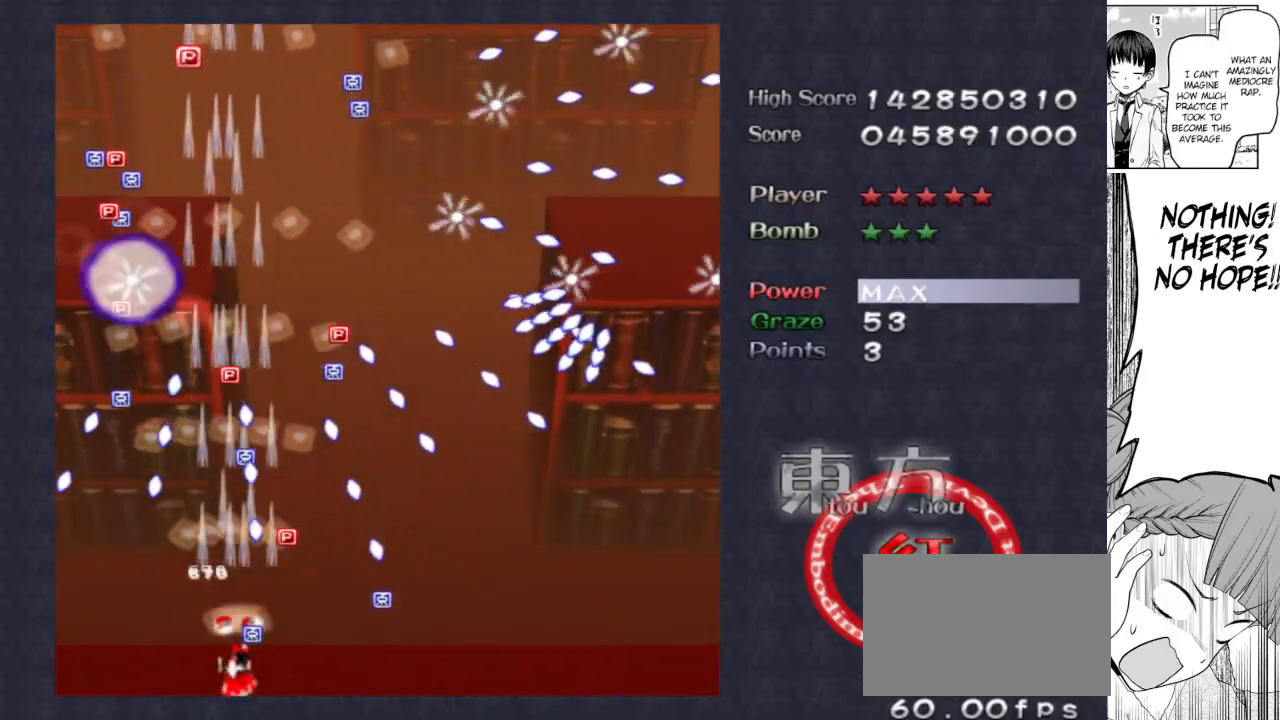
{"keys": ["focus", "shoot"], "events": [[67, "right", "down"], [333, "up", "down"], [383, "right", "up"], [433, "up", "up"]]}
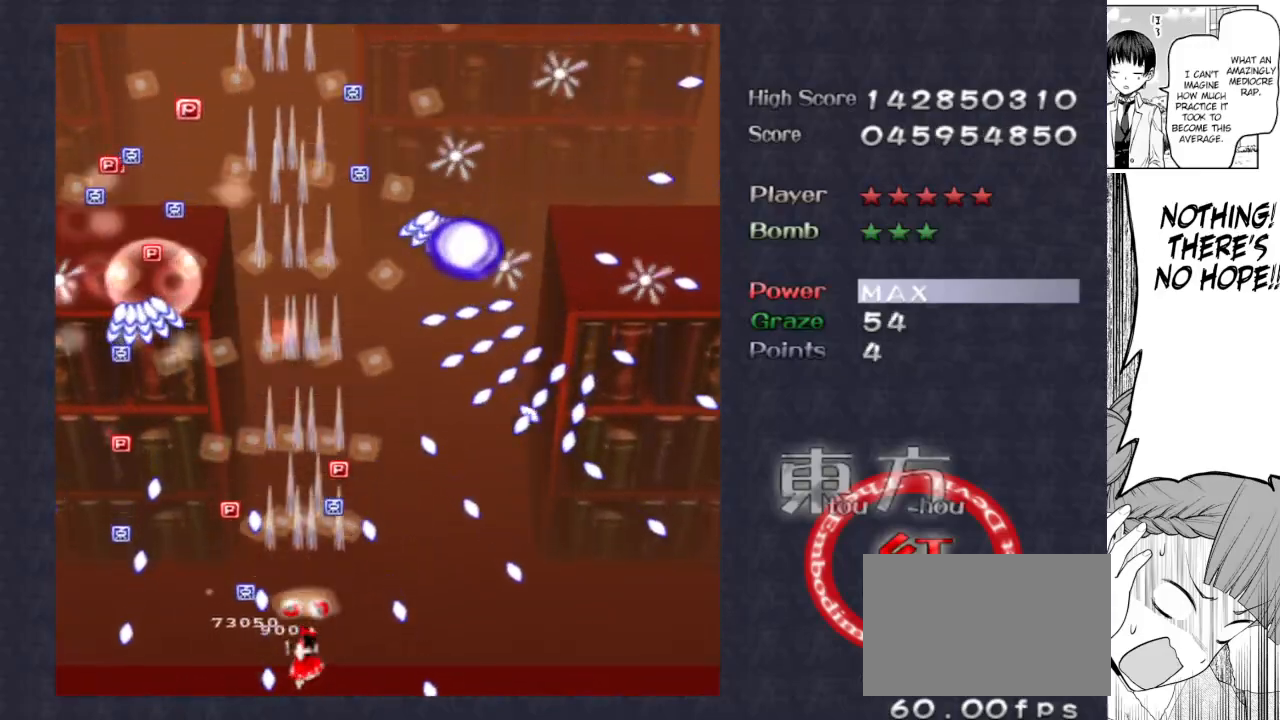
{"keys": ["focus", "shoot"], "events": [[167, "down", "down"], [167, "right", "down"], [217, "right", "up"], [267, "down", "up"]]}